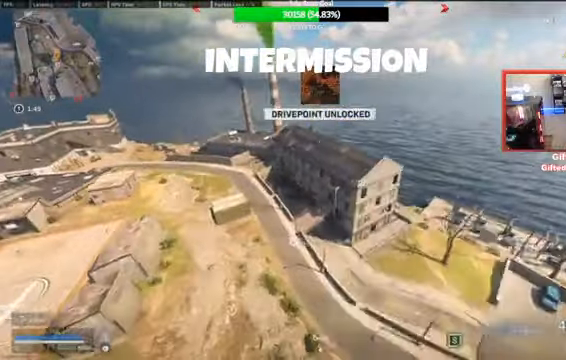
Gameplay with a controller (PlayStation layout); each line is a JSON object with the inputs held at the frame after it. "events" lists button and stick changes between this image and that frame as [ms after this image, input, new state], when the widget could be followed in between. Not read: L1 L2 L3 R1 R2 R3.
{"buttons": [], "left_stick": "up-right", "right_stick": "center", "events": [[100, "CROSS", "up"]]}
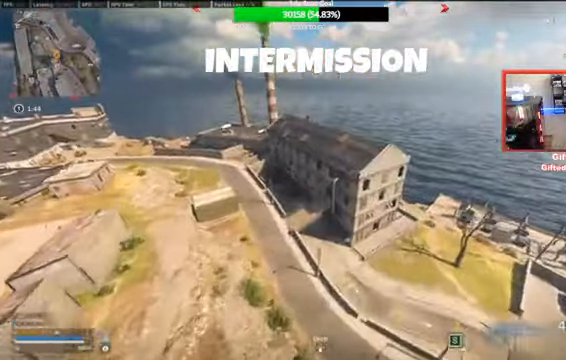
{"buttons": [], "left_stick": "up-right", "right_stick": "center", "events": []}
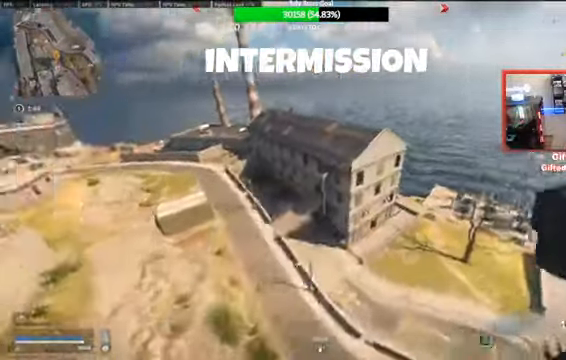
{"buttons": [], "left_stick": "right", "right_stick": "center", "events": [[367, "left_stick", "right"]]}
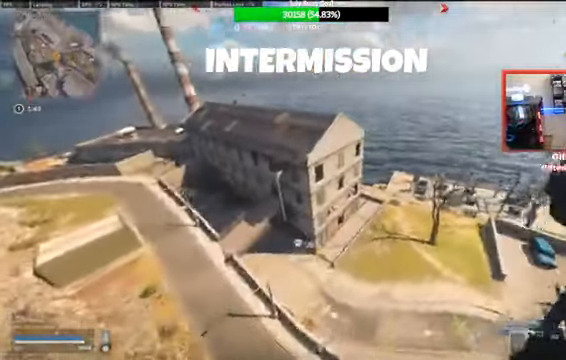
{"buttons": [], "left_stick": "up-right", "right_stick": "left", "events": [[134, "left_stick", "up-right"], [267, "right_stick", "left"]]}
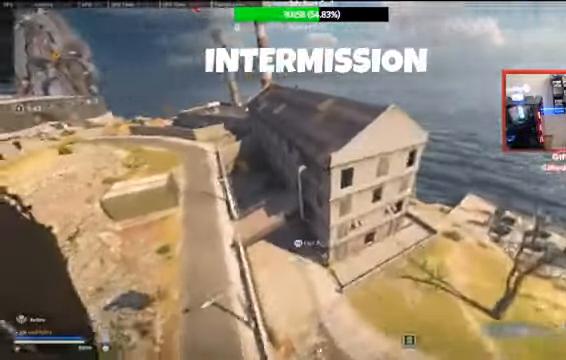
{"buttons": [], "left_stick": "up-right", "right_stick": "left", "events": []}
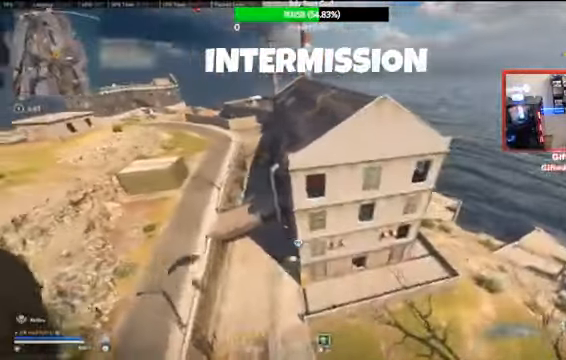
{"buttons": [], "left_stick": "up", "right_stick": "left", "events": [[267, "left_stick", "up"]]}
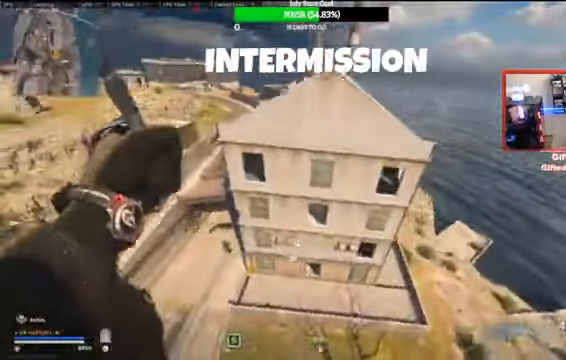
{"buttons": [], "left_stick": "up-left", "right_stick": "left", "events": [[433, "left_stick", "up-left"]]}